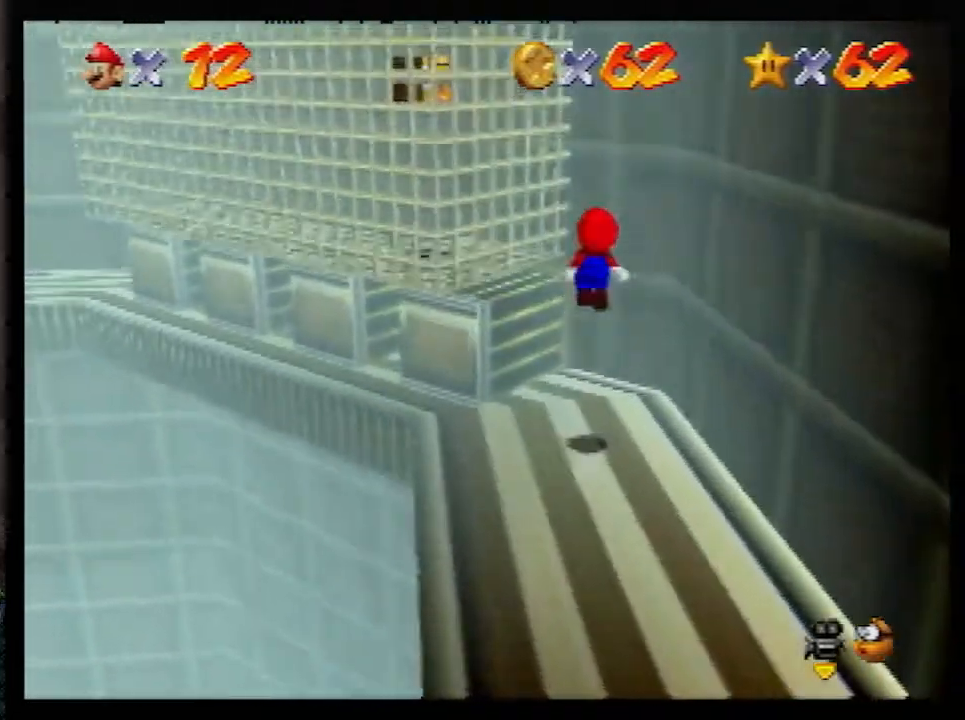
Gameplay with a controller (Nintendo layout); each line is a JSON object with the inputs held at the frame after it. "events" lists button and stick changes between this image and that frame as [ms after this image, input, new state], when the widget could be followed in between. Not read: L1 L3 R3.
{"buttons": ["A"], "left_stick": "up-right", "events": [[83, "left_stick", "up"], [217, "A", "up"], [250, "left_stick", "up-right"], [283, "A", "down"]]}
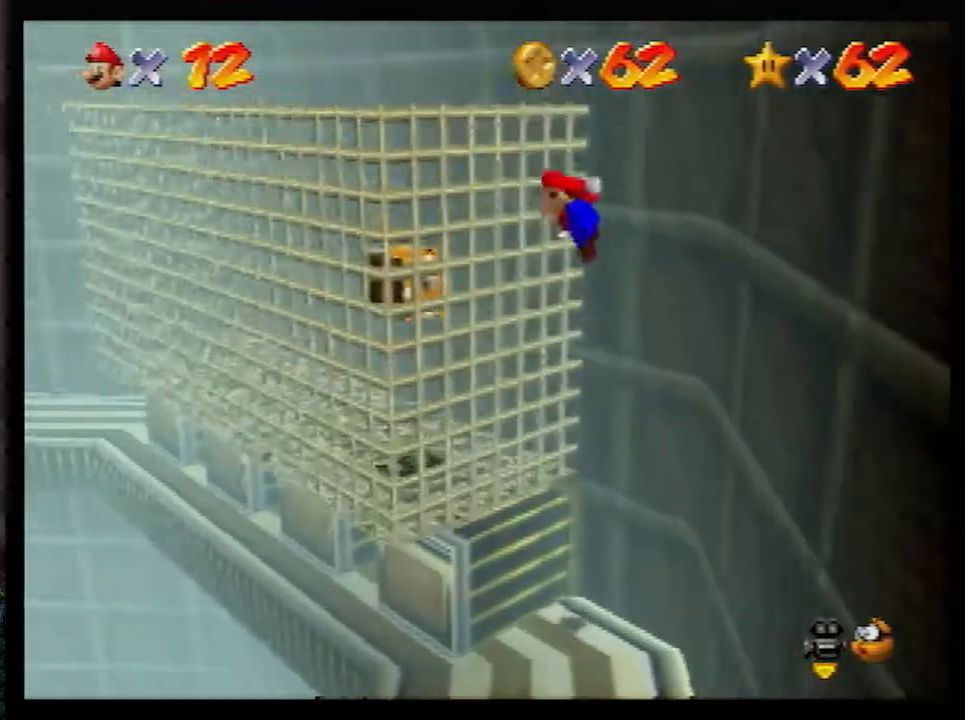
{"buttons": [], "left_stick": "up-left", "events": [[117, "left_stick", "up"], [183, "A", "up"], [367, "left_stick", "up-left"]]}
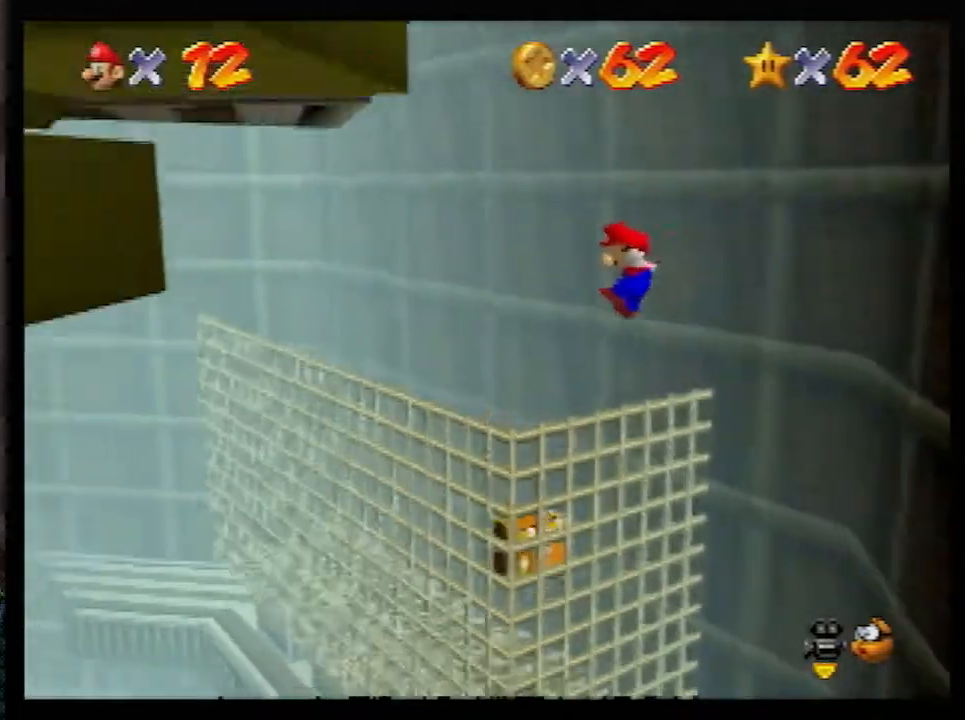
{"buttons": [], "left_stick": "center", "events": [[83, "left_stick", "left"], [250, "Z", "down"], [367, "Z", "up"], [367, "left_stick", "center"]]}
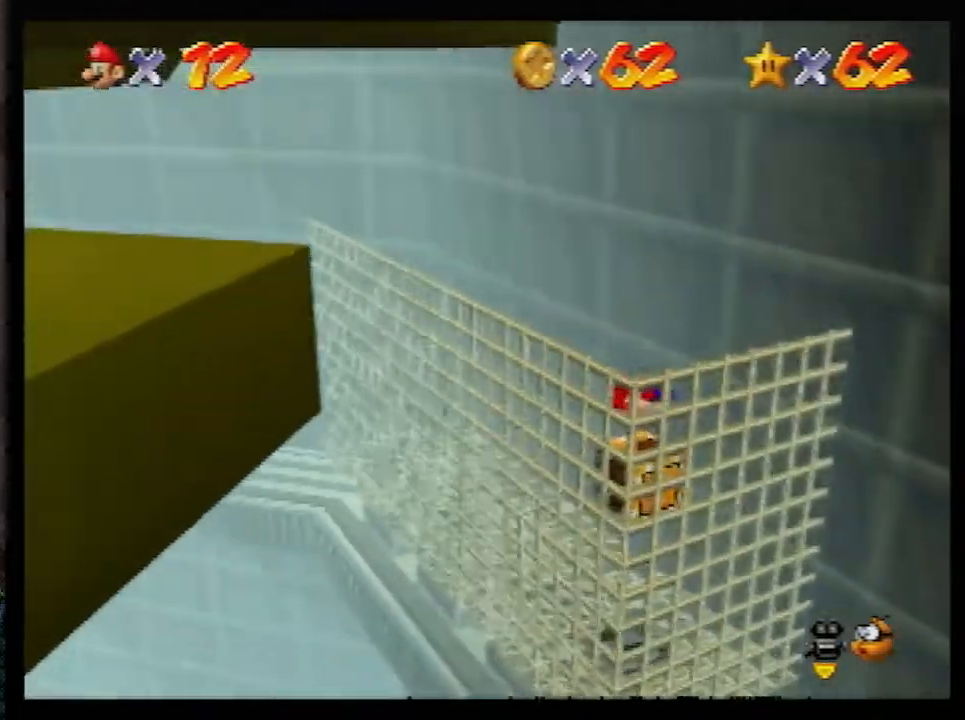
{"buttons": [], "left_stick": "down", "events": [[150, "left_stick", "down-left"], [367, "left_stick", "down"]]}
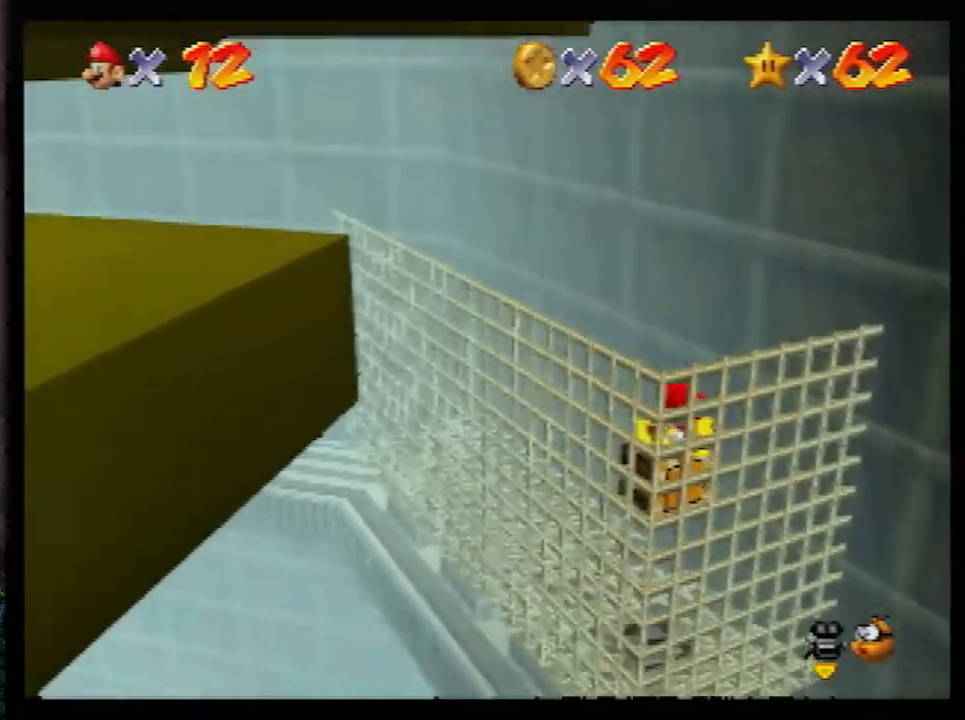
{"buttons": ["A"], "left_stick": "center", "events": [[33, "left_stick", "center"], [183, "A", "down"]]}
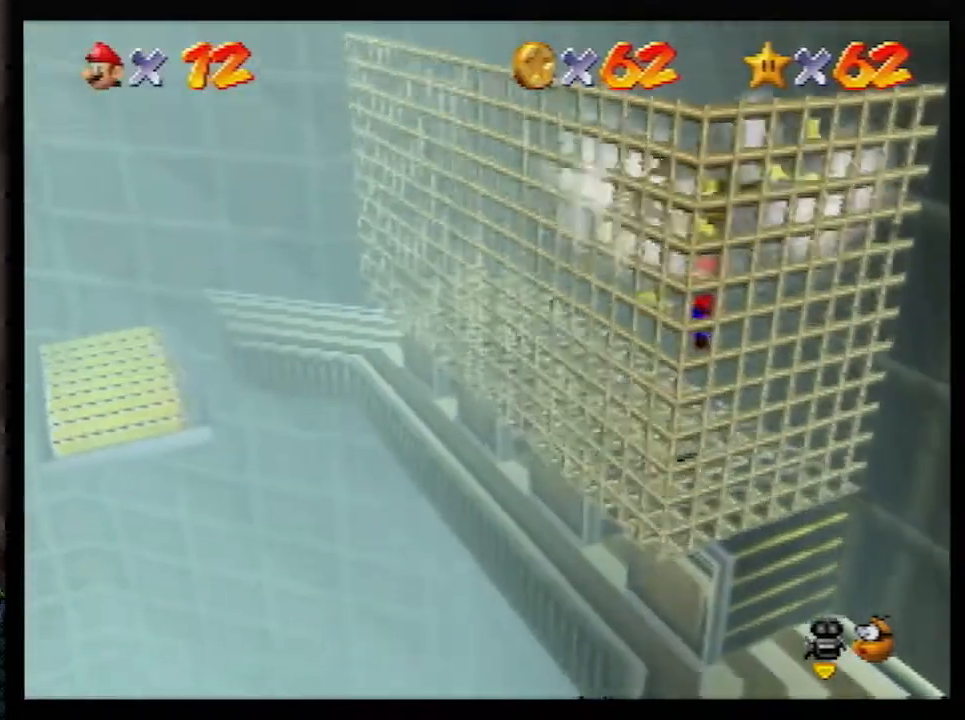
{"buttons": [], "left_stick": "up-right", "events": [[183, "left_stick", "up-right"], [317, "B", "down"], [317, "left_stick", "right"], [433, "B", "up"], [467, "A", "up"], [500, "left_stick", "up-right"]]}
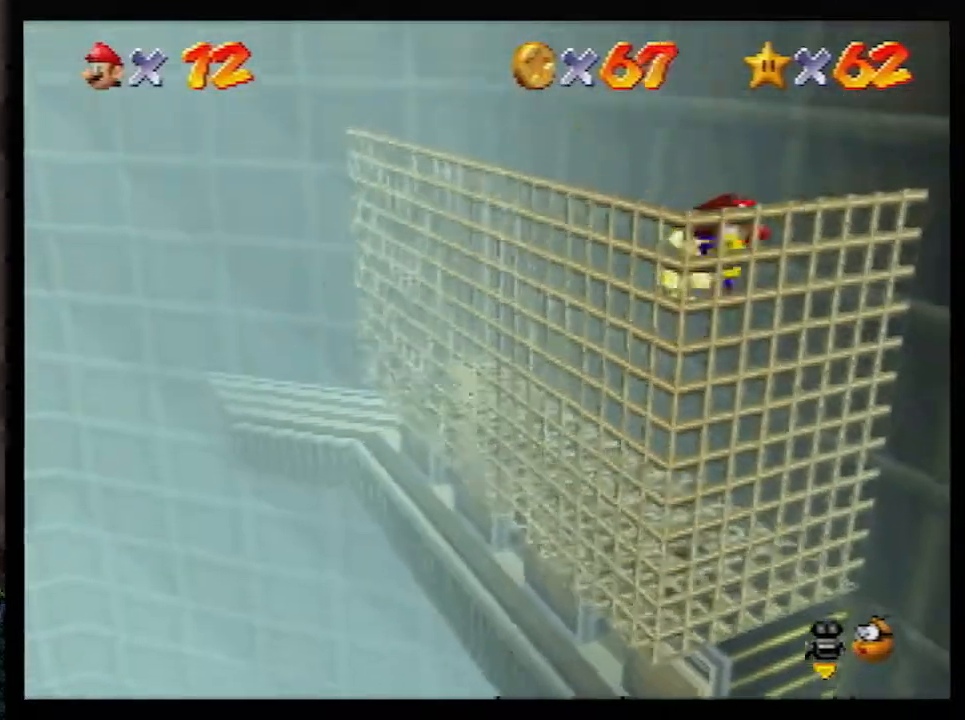
{"buttons": ["A"], "left_stick": "down-left", "events": [[117, "left_stick", "left"], [500, "A", "down"], [500, "left_stick", "down-left"]]}
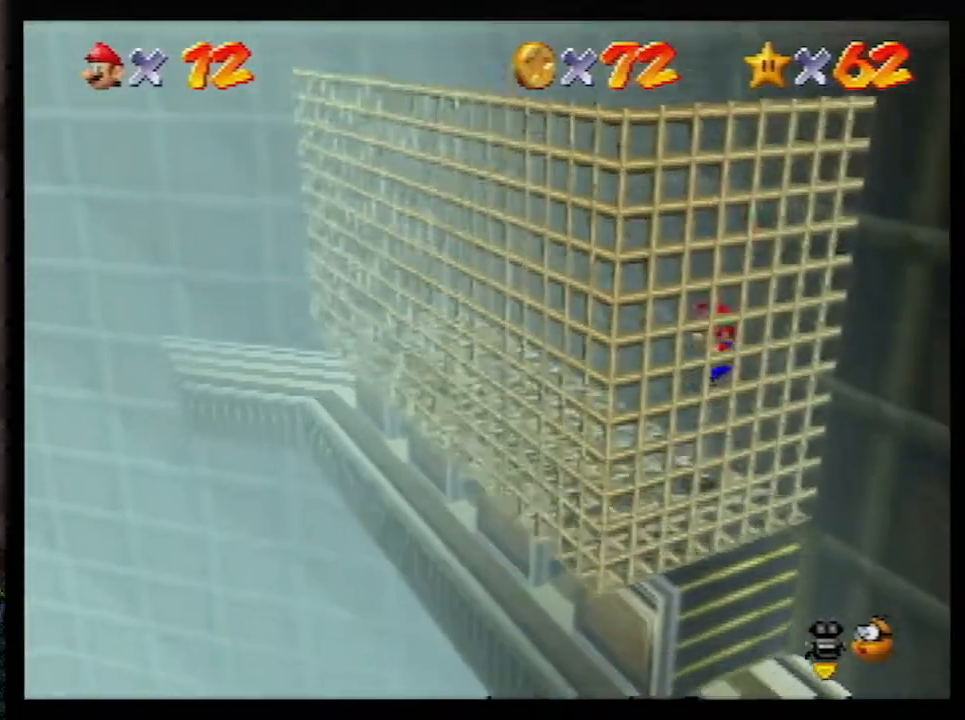
{"buttons": ["A"], "left_stick": "down-left", "events": []}
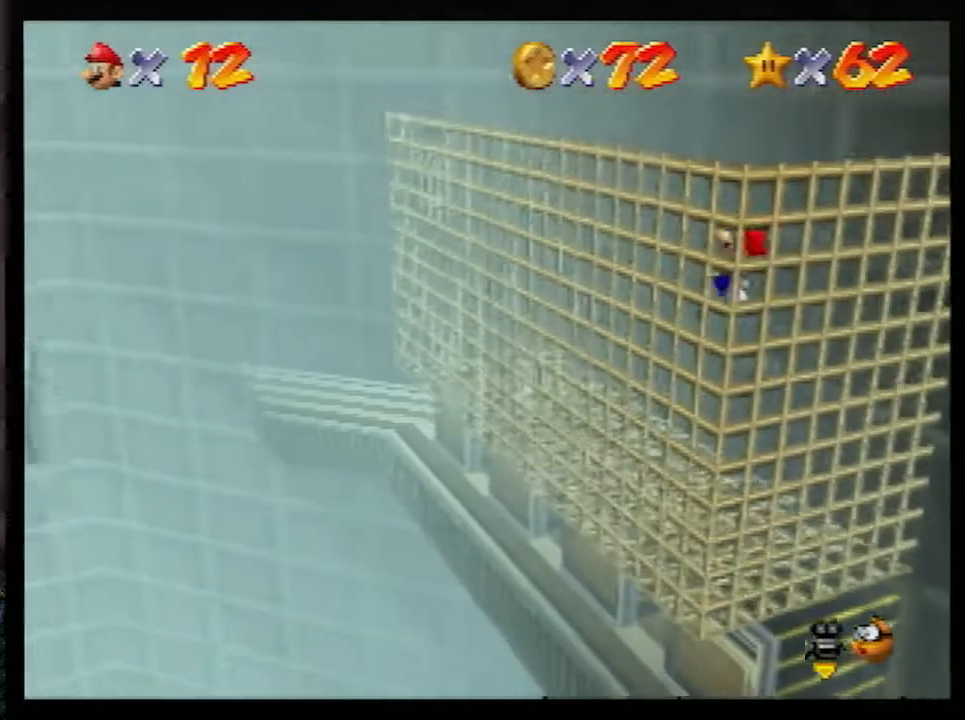
{"buttons": [], "left_stick": "center", "events": [[33, "A", "up"], [133, "A", "down"], [133, "left_stick", "right"], [467, "A", "up"], [500, "left_stick", "center"]]}
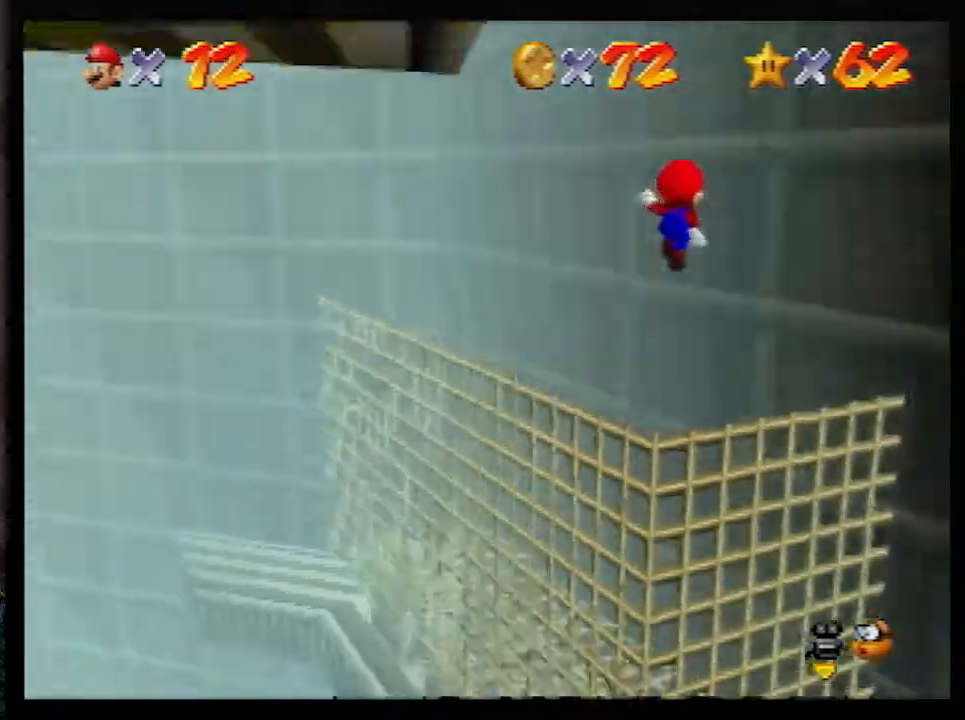
{"buttons": ["A"], "left_stick": "down-left", "events": [[33, "A", "down"], [33, "left_stick", "down-left"]]}
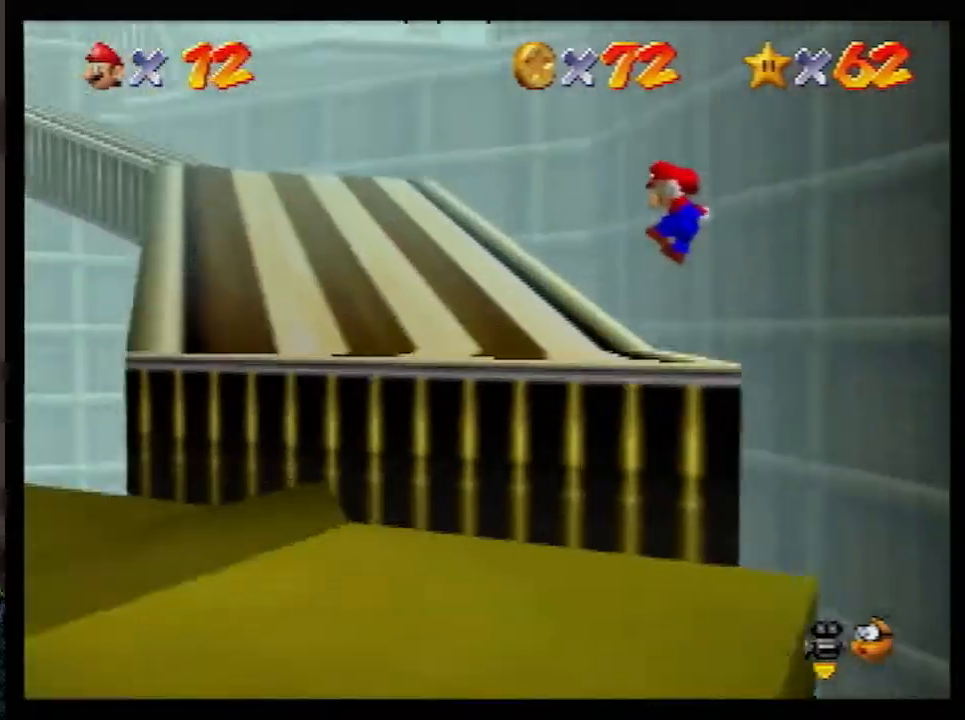
{"buttons": [], "left_stick": "up-left", "events": [[150, "left_stick", "left"], [283, "A", "up"], [283, "left_stick", "up-left"], [433, "A", "down"], [500, "A", "up"]]}
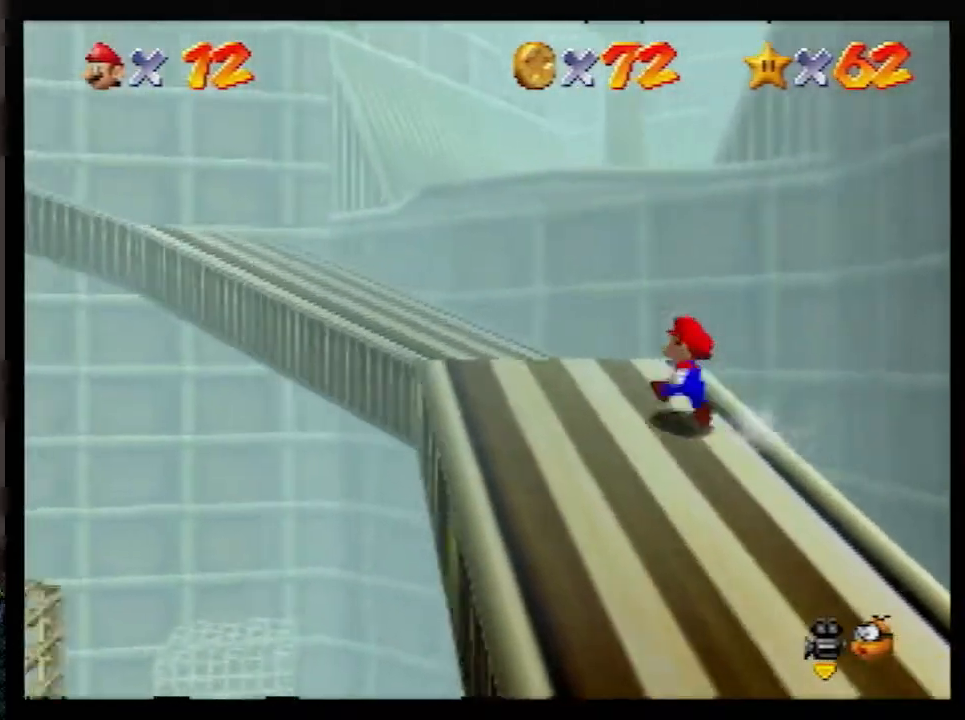
{"buttons": [], "left_stick": "up-left", "events": [[100, "B", "down"], [150, "B", "up"], [367, "B", "down"], [400, "A", "down"], [433, "A", "up"], [433, "B", "up"]]}
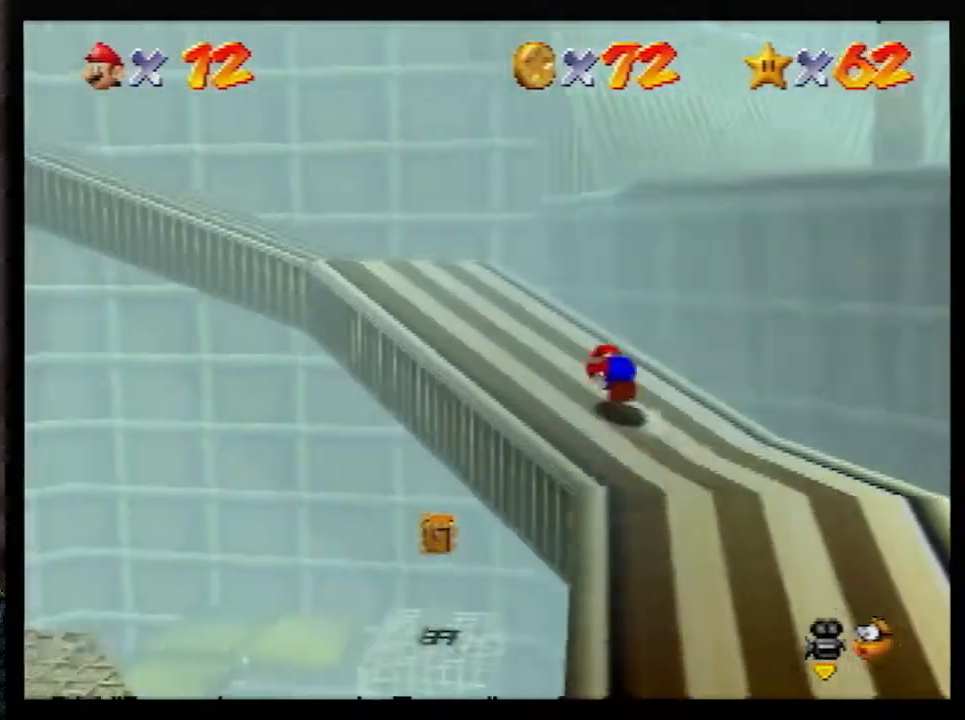
{"buttons": ["B"], "left_stick": "up-left", "events": [[317, "A", "down"], [433, "A", "up"], [500, "B", "down"]]}
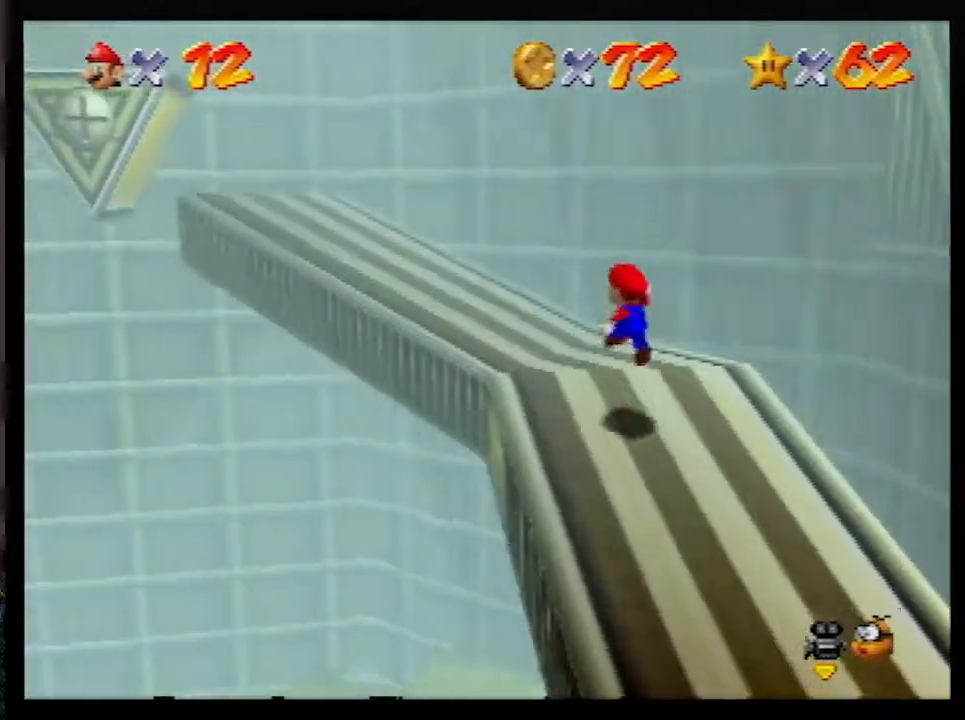
{"buttons": [], "left_stick": "up-left", "events": [[83, "B", "up"], [283, "B", "down"], [333, "A", "down"], [367, "B", "up"], [433, "A", "up"]]}
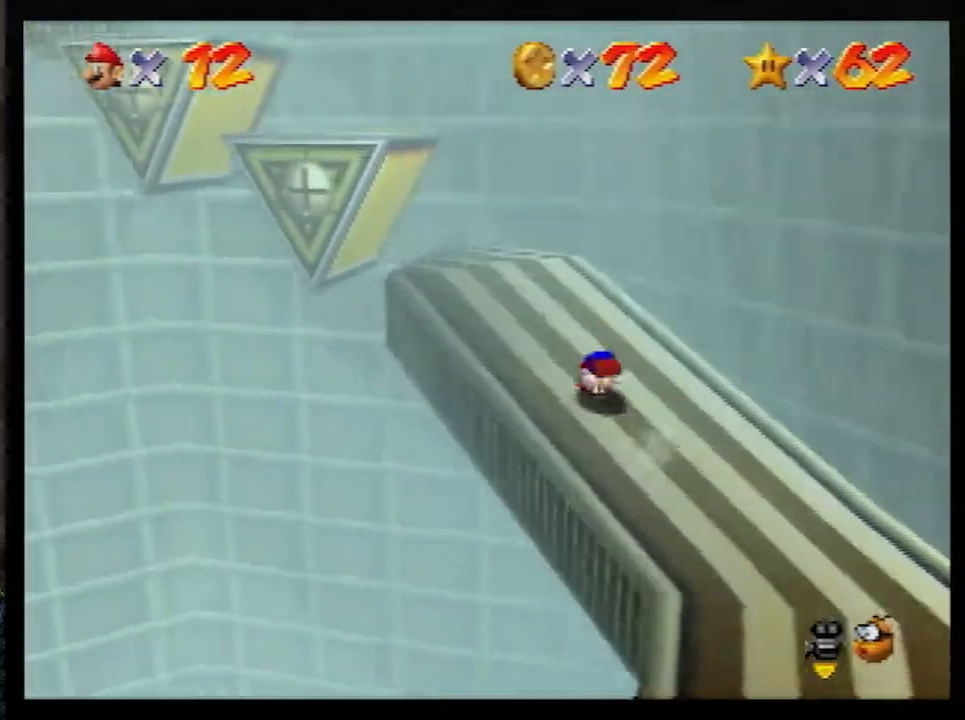
{"buttons": ["A", "Z"], "left_stick": "up", "events": [[117, "left_stick", "up"], [400, "Z", "down"], [500, "A", "down"]]}
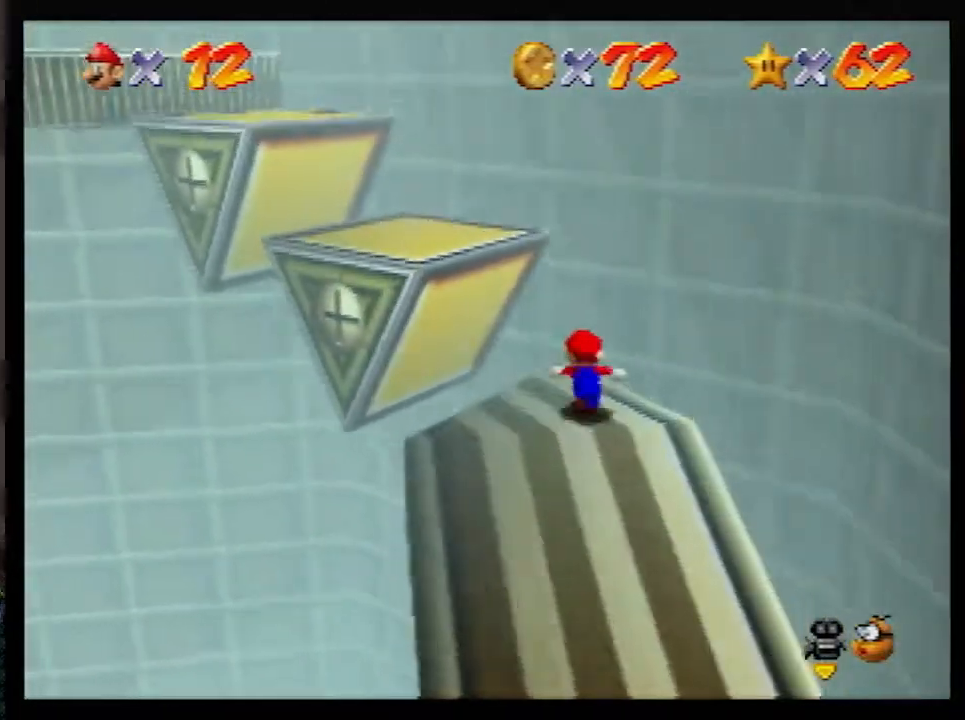
{"buttons": ["A", "Z"], "left_stick": "up-right", "events": [[400, "left_stick", "up-right"]]}
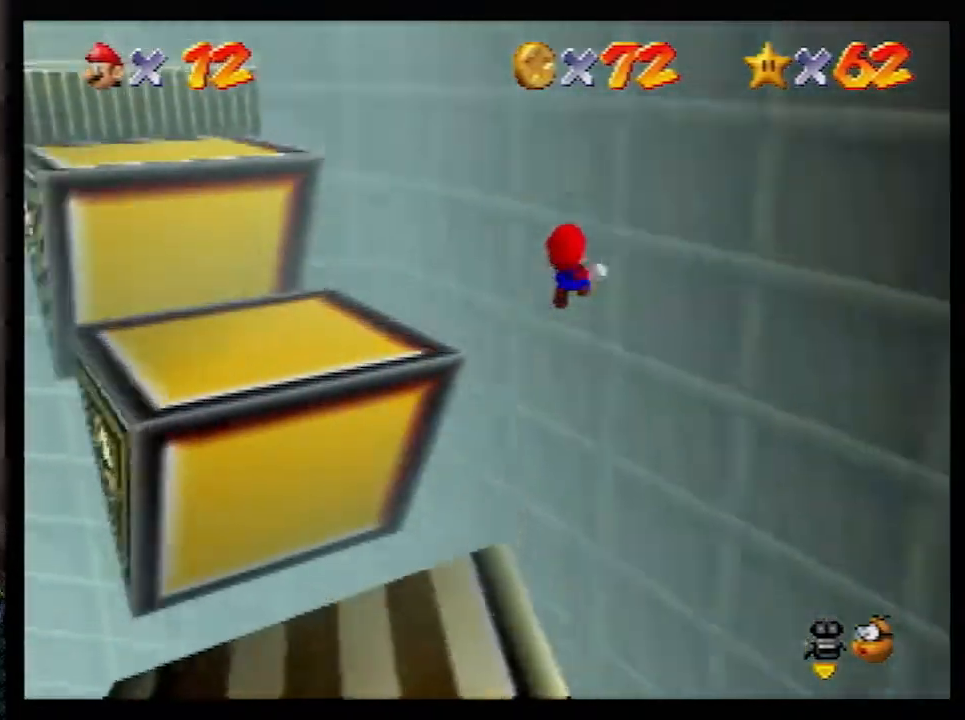
{"buttons": ["A", "Z"], "left_stick": "up-left", "events": [[50, "A", "up"], [83, "left_stick", "left"], [117, "A", "down"], [317, "left_stick", "up-left"]]}
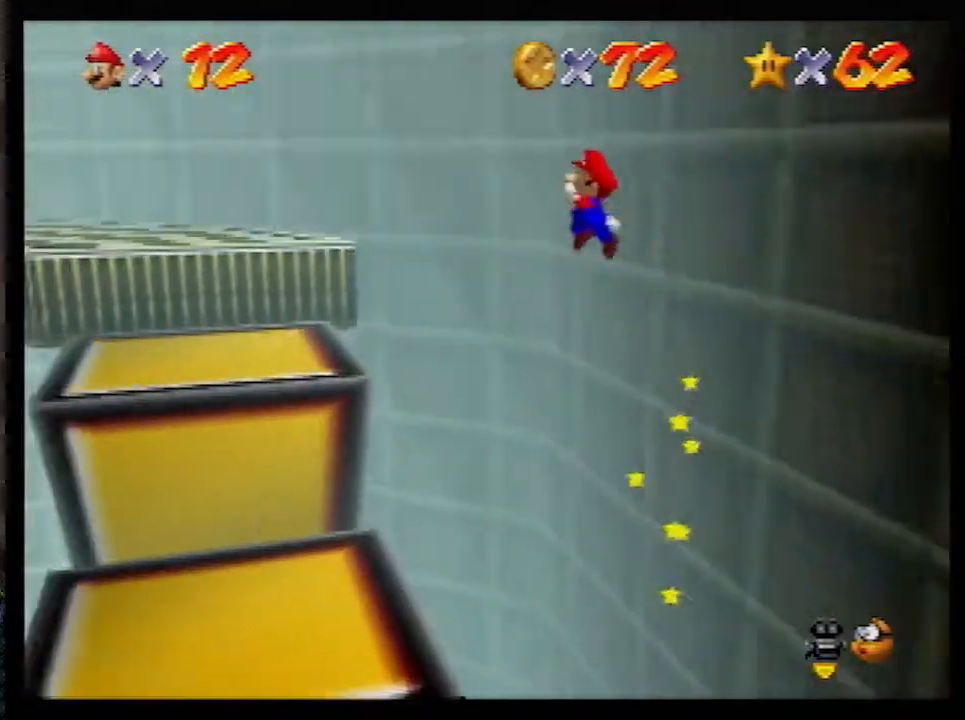
{"buttons": ["A", "B", "Z"], "left_stick": "up-left", "events": [[33, "B", "down"], [117, "left_stick", "left"], [217, "left_stick", "up-left"], [317, "A", "up"], [317, "B", "up"], [467, "B", "down"], [500, "A", "down"]]}
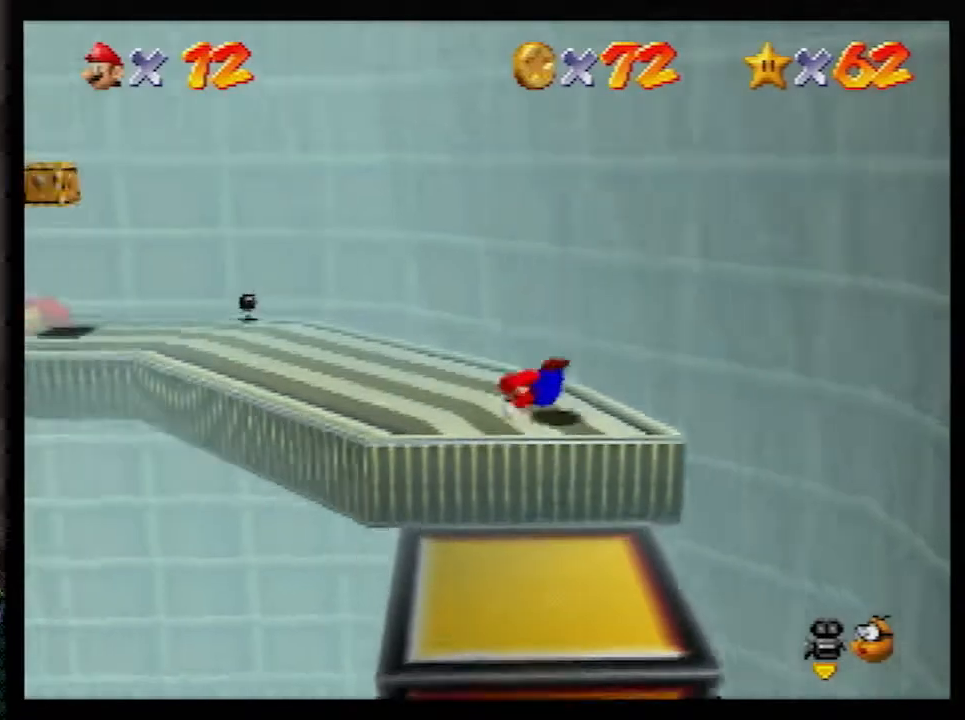
{"buttons": [], "left_stick": "up-left", "events": [[33, "B", "up"], [33, "Z", "up"], [67, "A", "up"]]}
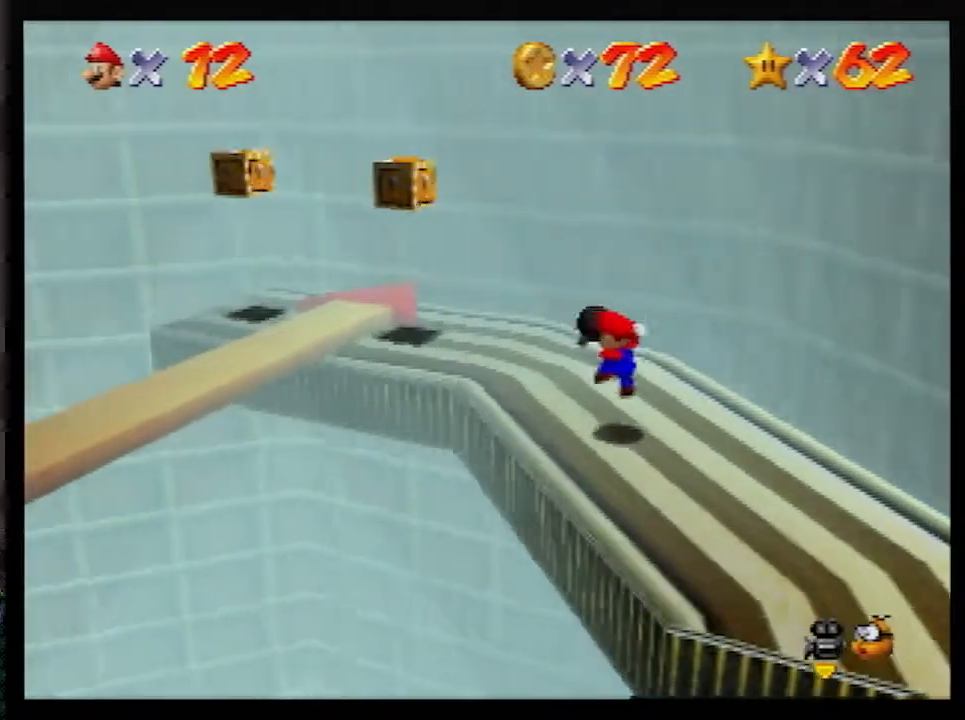
{"buttons": ["A"], "left_stick": "down-left", "events": [[400, "left_stick", "up-right"], [467, "left_stick", "down-left"], [500, "A", "down"]]}
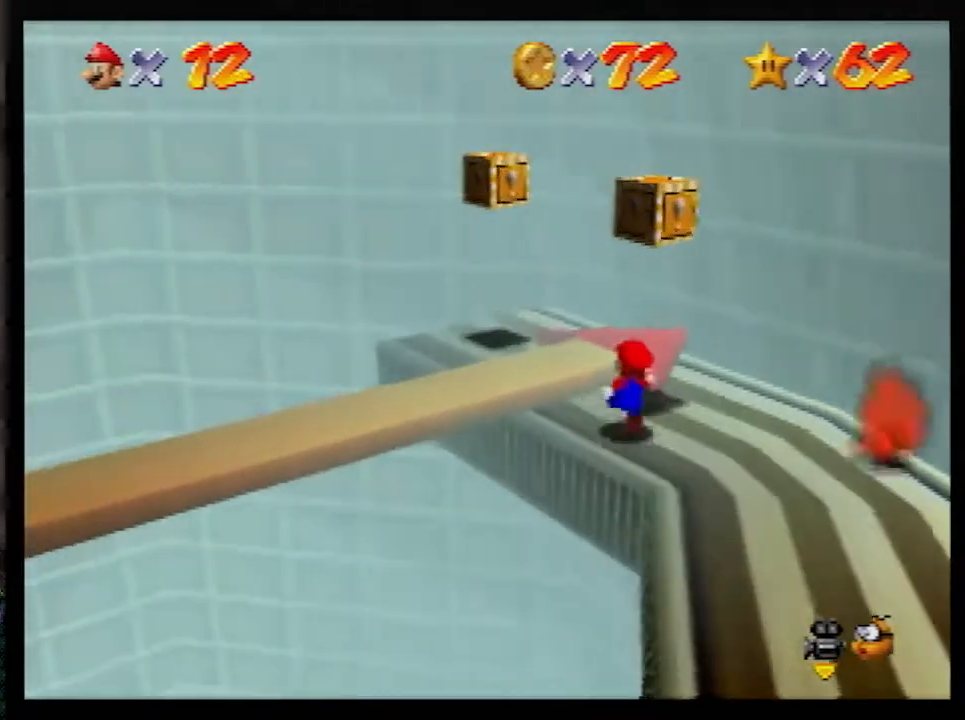
{"buttons": ["A"], "left_stick": "up-right", "events": [[67, "A", "up"], [100, "left_stick", "up-right"], [500, "A", "down"]]}
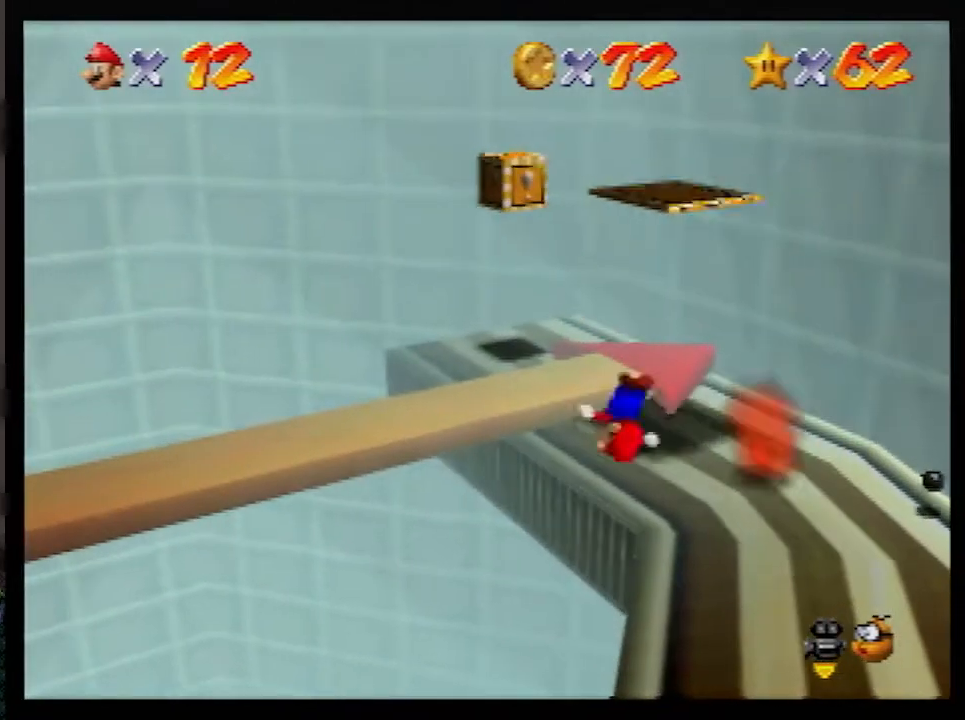
{"buttons": ["A", "B"], "left_stick": "down-left", "events": [[33, "left_stick", "up"], [283, "left_stick", "center"], [467, "left_stick", "down-left"], [500, "B", "down"]]}
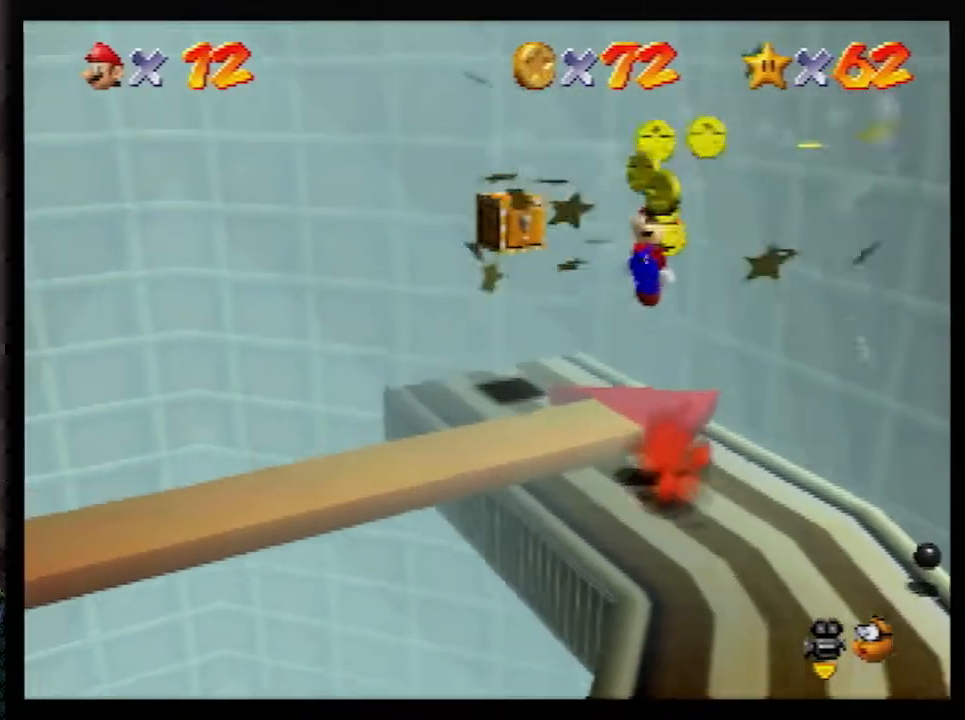
{"buttons": [], "left_stick": "down", "events": [[117, "A", "up"], [117, "B", "up"], [183, "C_LEFT", "down"], [267, "C_LEFT", "up"], [367, "left_stick", "down"]]}
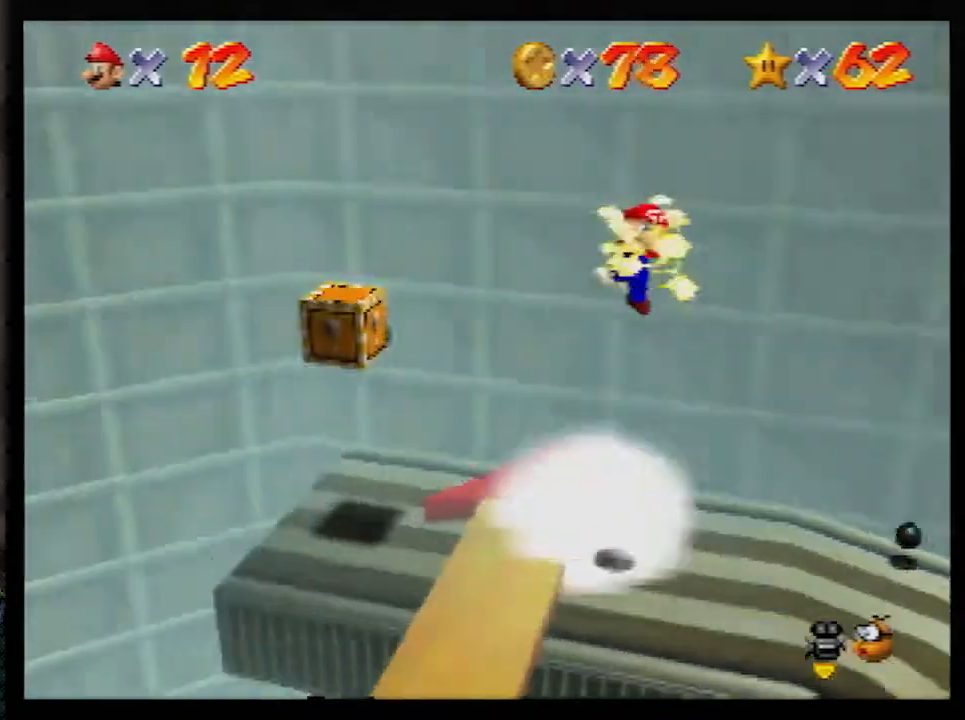
{"buttons": ["A"], "left_stick": "down", "events": [[500, "A", "down"]]}
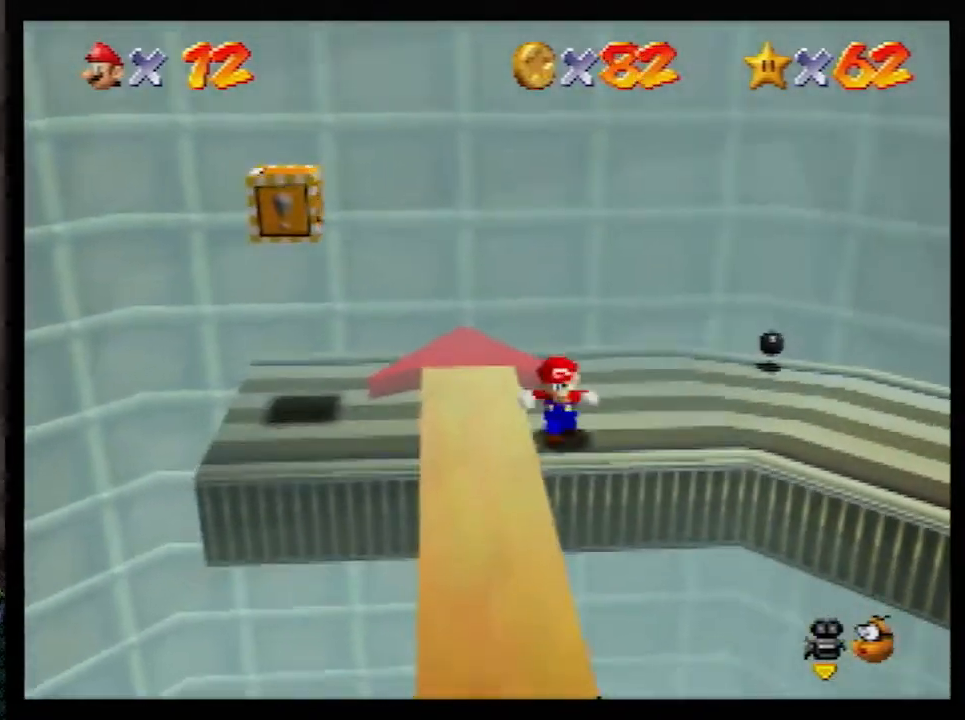
{"buttons": [], "left_stick": "down", "events": [[33, "A", "up"], [150, "left_stick", "down-right"], [183, "C_RIGHT", "down"], [250, "C_RIGHT", "up"], [383, "left_stick", "down"]]}
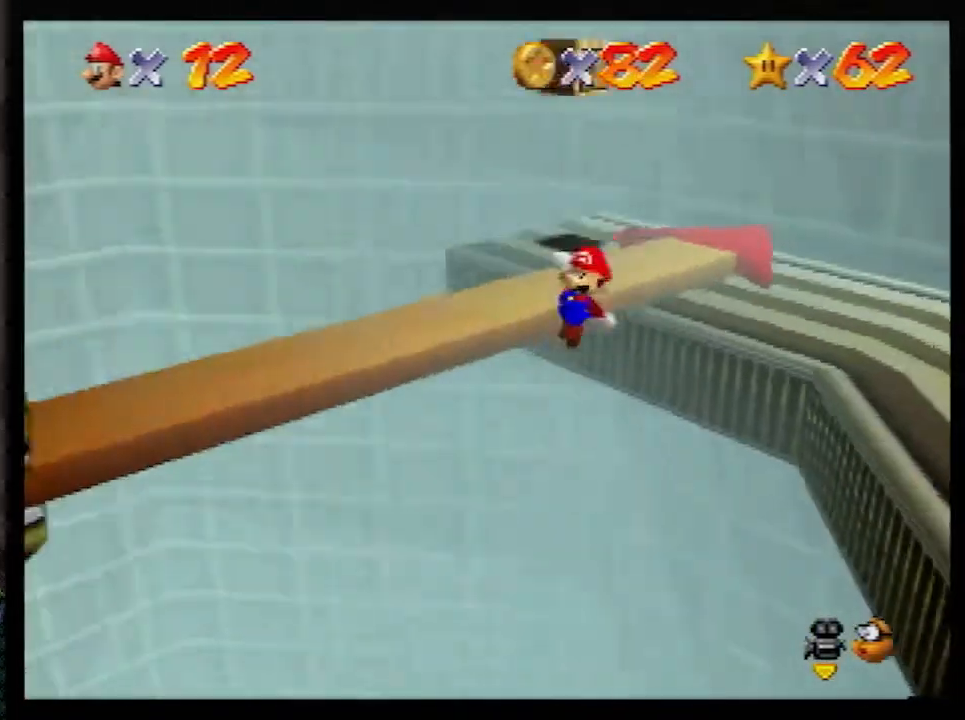
{"buttons": [], "left_stick": "center", "events": [[100, "left_stick", "down-left"], [333, "left_stick", "up-right"], [500, "left_stick", "center"]]}
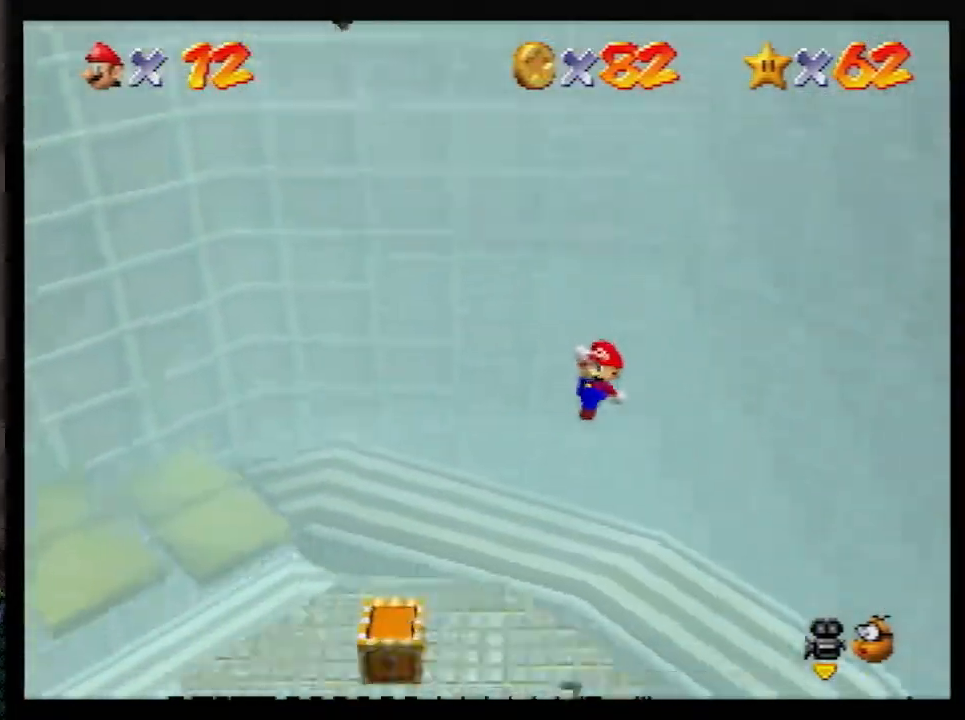
{"buttons": [], "left_stick": "down-left", "events": [[150, "B", "down"], [183, "left_stick", "left"], [217, "B", "up"], [317, "left_stick", "down-left"]]}